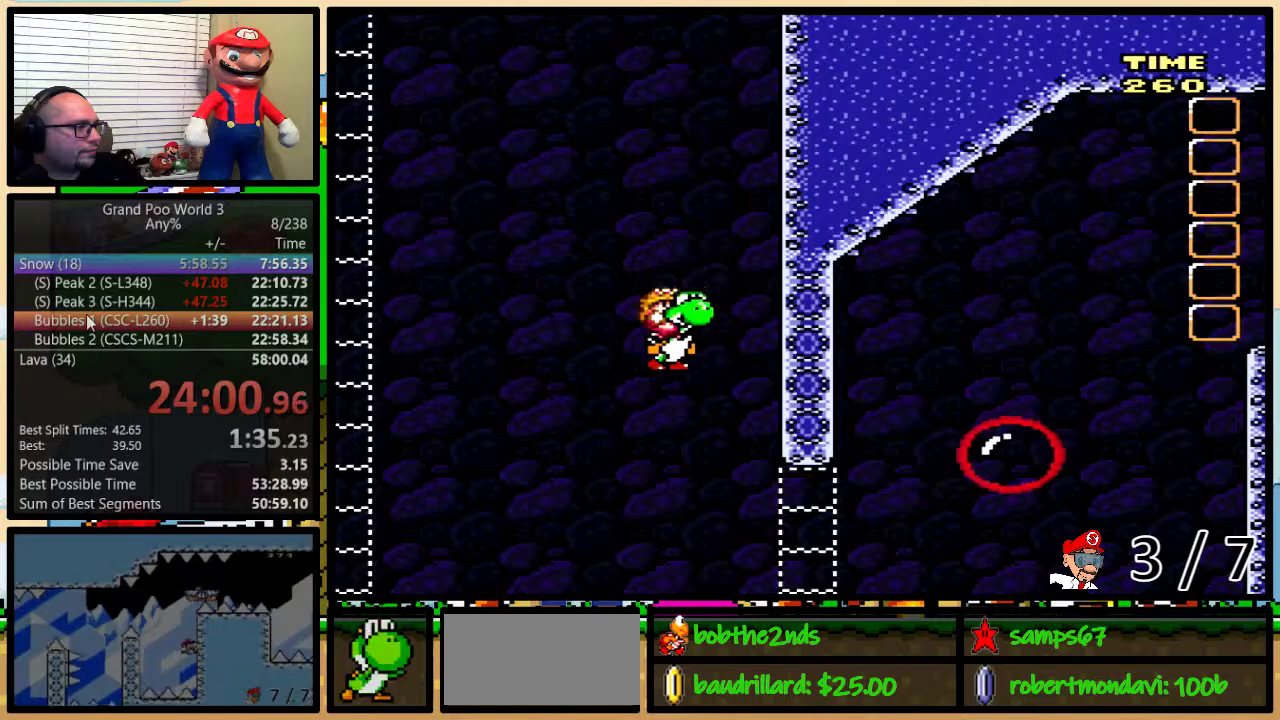
Gameplay with a controller (Nintendo layout); each line is a JSON object with the inputs held at the frame after it. "events" lists button and stick changes between this image and that frame as [ms after this image, input, new state], when the widget could be followed in between. Not read: DPAD_LEFT L3 R3.
{"buttons": ["A", "B", "Y", "DPAD_UP", "DPAD_RIGHT"], "events": [[17, "DPAD_UP", "down"], [67, "B", "down"], [467, "A", "down"]]}
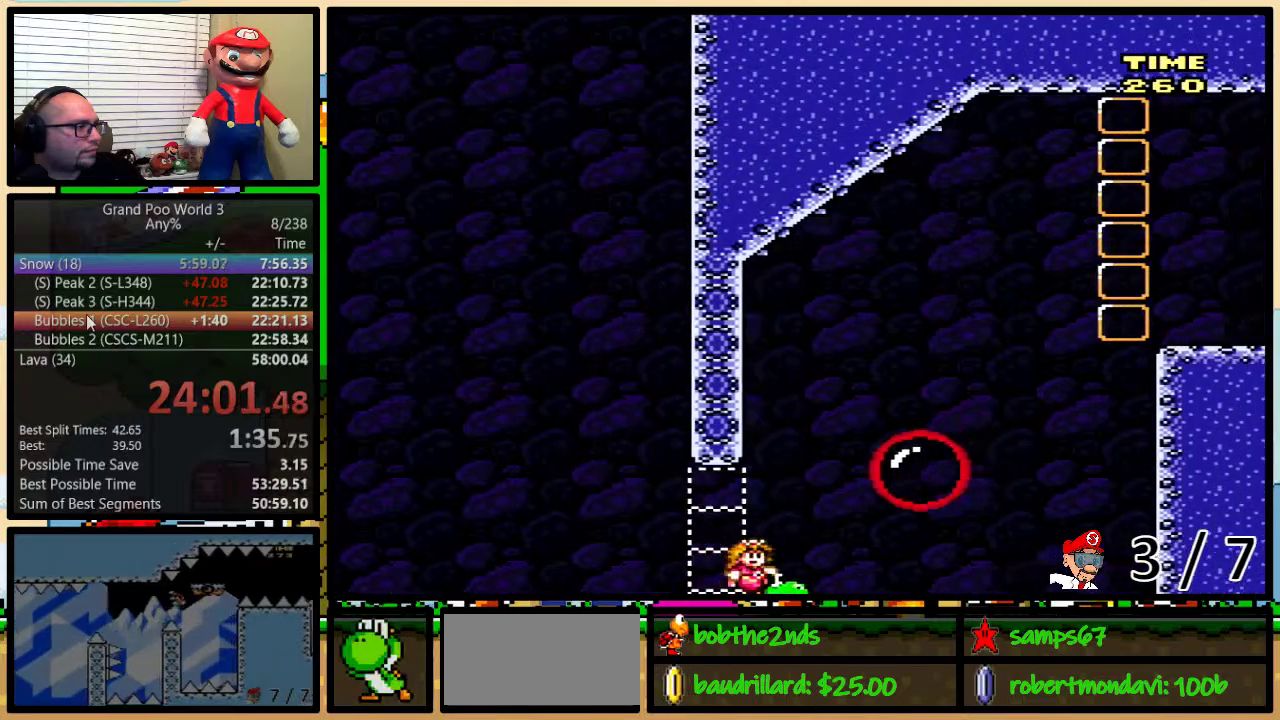
{"buttons": ["B", "Y", "DPAD_UP", "DPAD_RIGHT"], "events": [[116, "A", "up"], [116, "B", "up"], [467, "B", "down"]]}
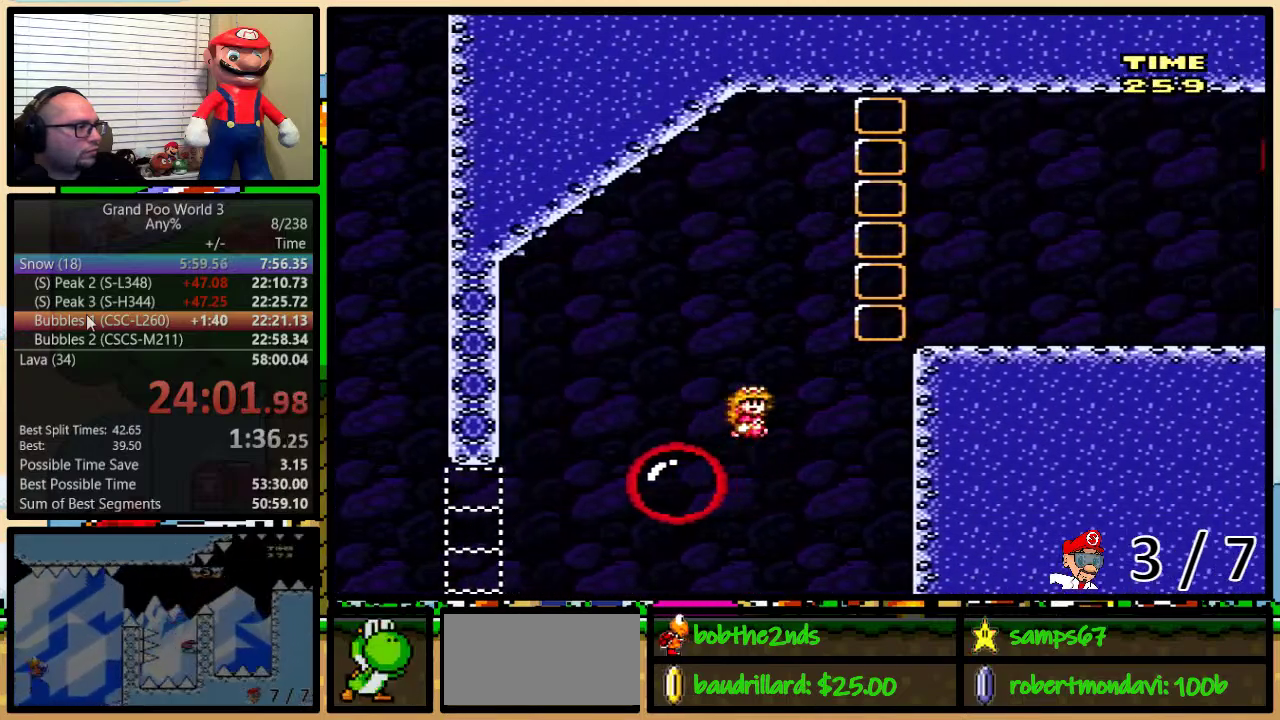
{"buttons": ["B", "Y", "DPAD_UP", "DPAD_RIGHT"], "events": []}
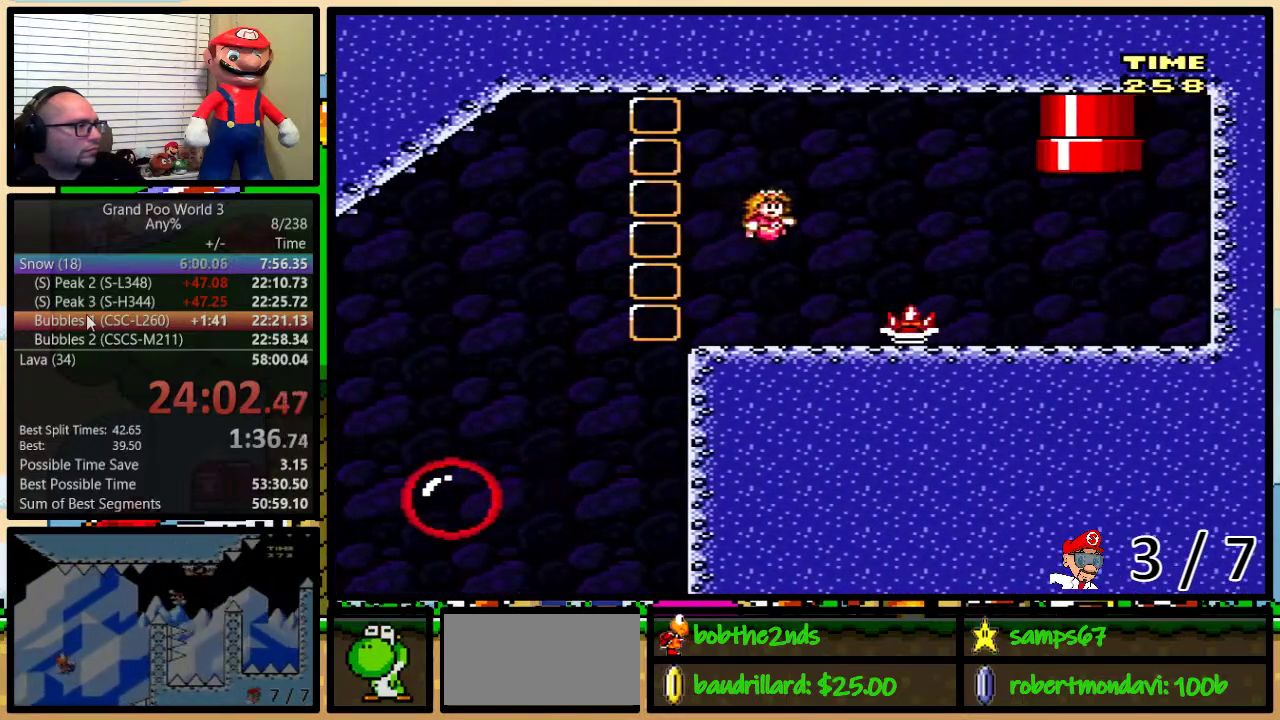
{"buttons": ["A", "Y", "DPAD_UP", "DPAD_RIGHT"], "events": [[216, "B", "up"], [317, "A", "down"], [400, "A", "up"], [467, "A", "down"]]}
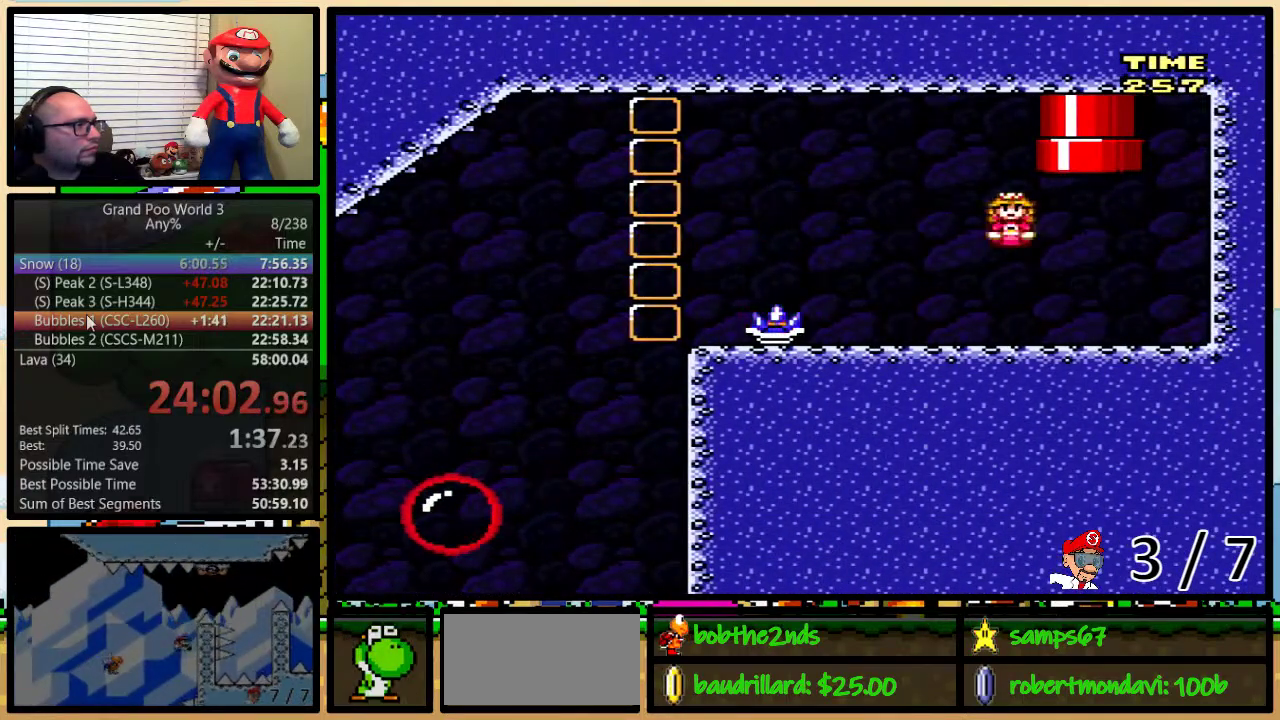
{"buttons": ["Y", "DPAD_UP"], "events": [[401, "A", "up"], [467, "DPAD_RIGHT", "up"]]}
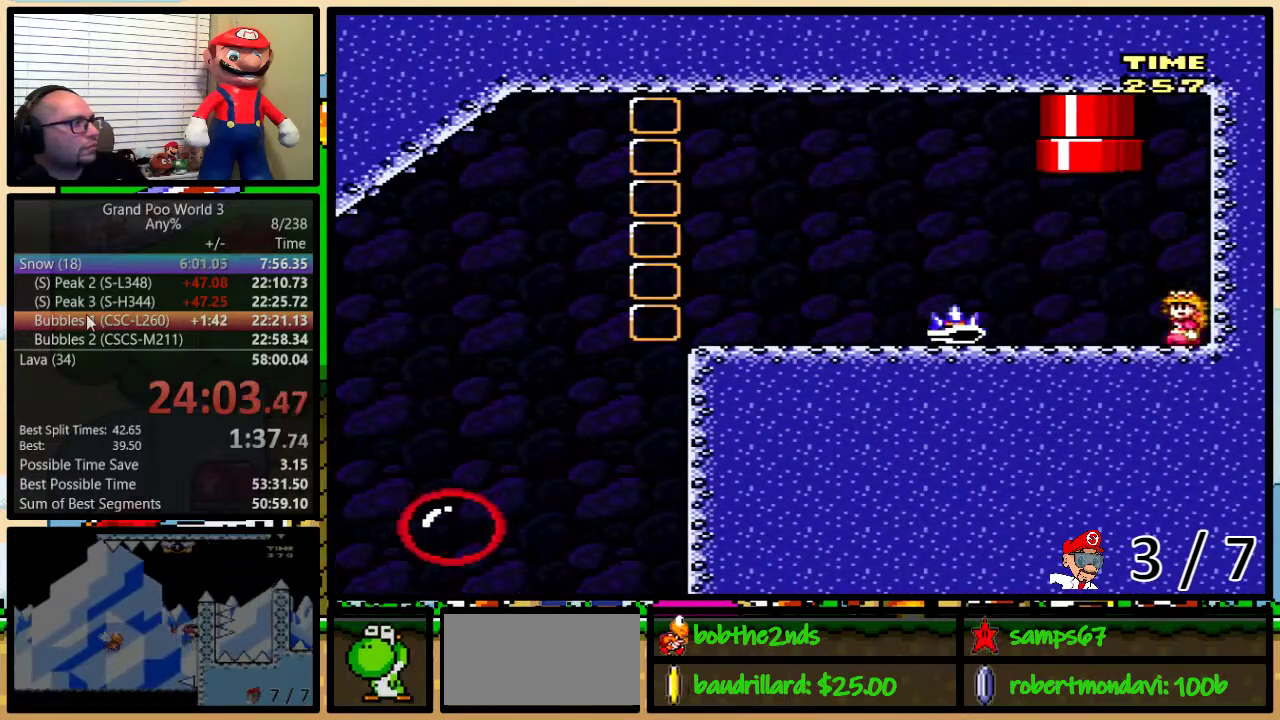
{"buttons": ["A", "Y", "DPAD_UP"], "events": [[50, "A", "down"]]}
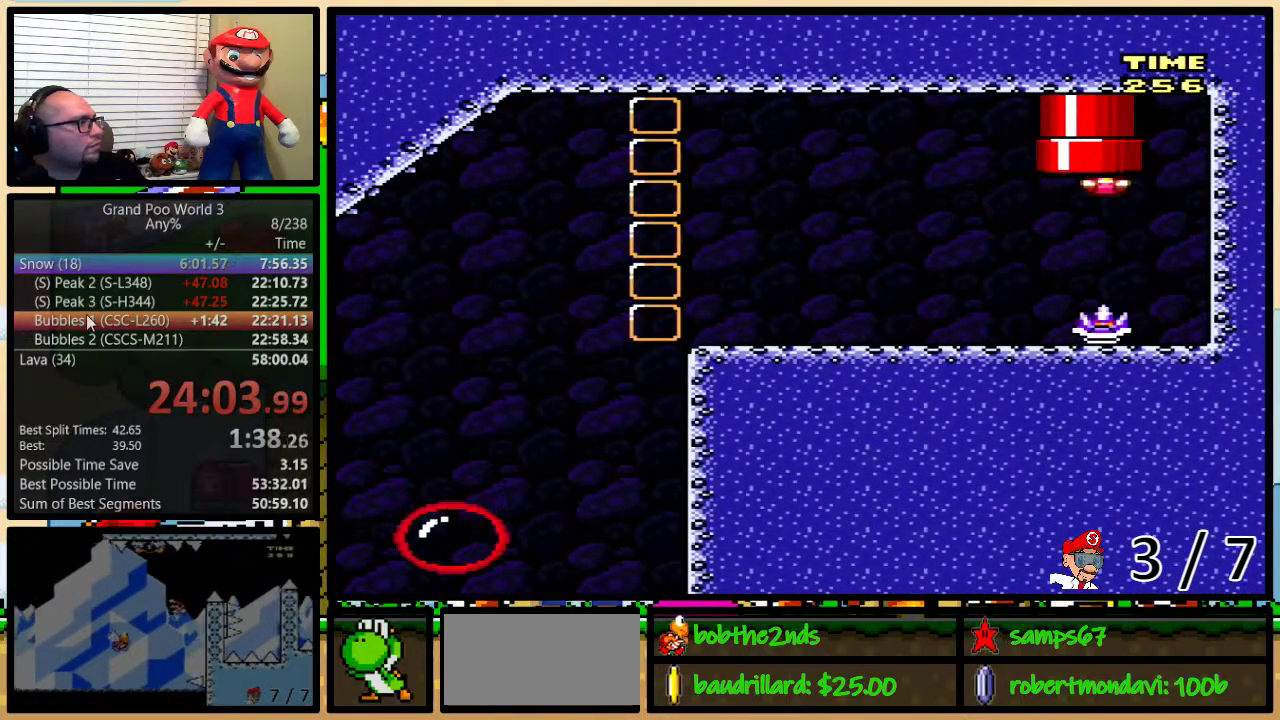
{"buttons": ["Y"], "events": [[150, "A", "up"], [217, "DPAD_UP", "up"]]}
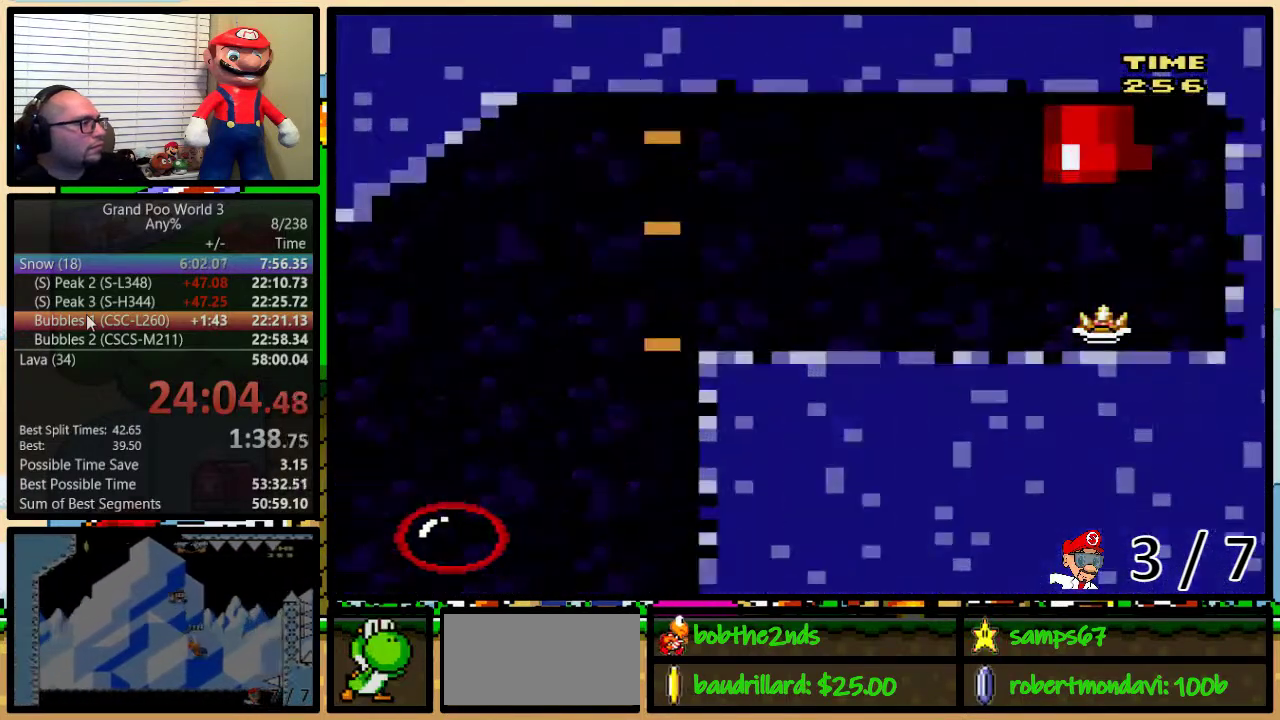
{"buttons": ["Y"], "events": []}
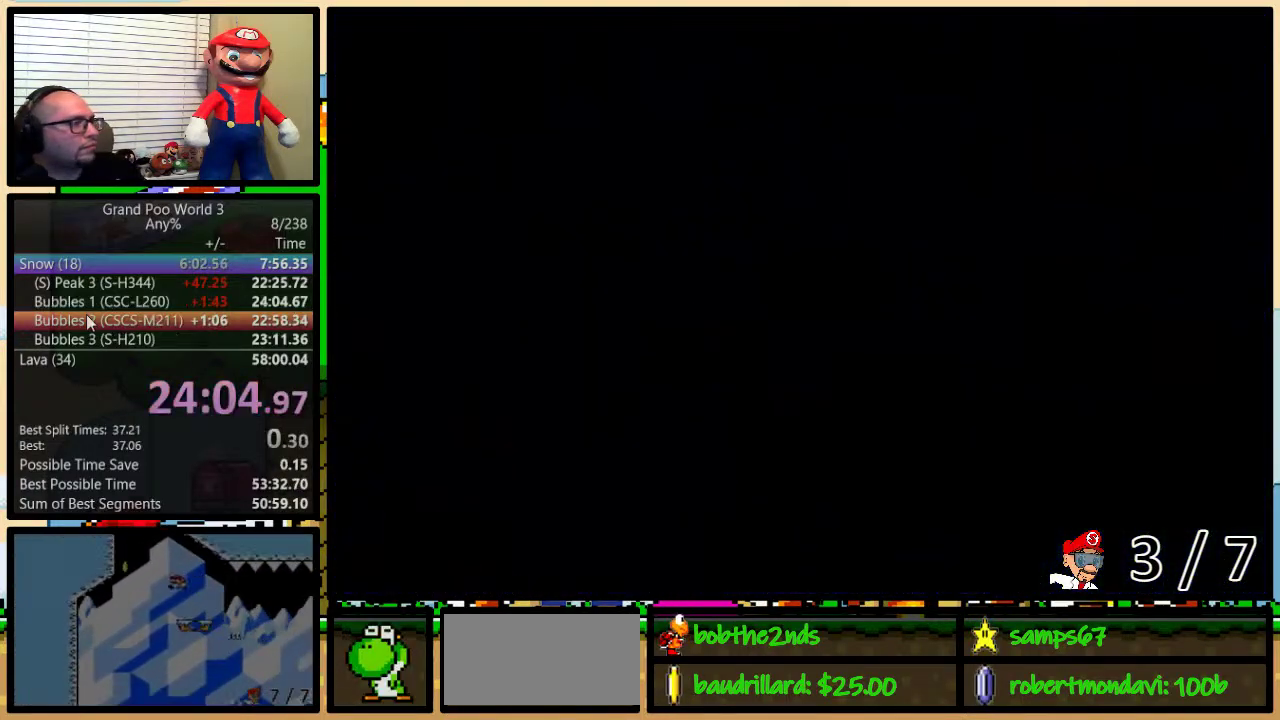
{"buttons": ["Y"], "events": []}
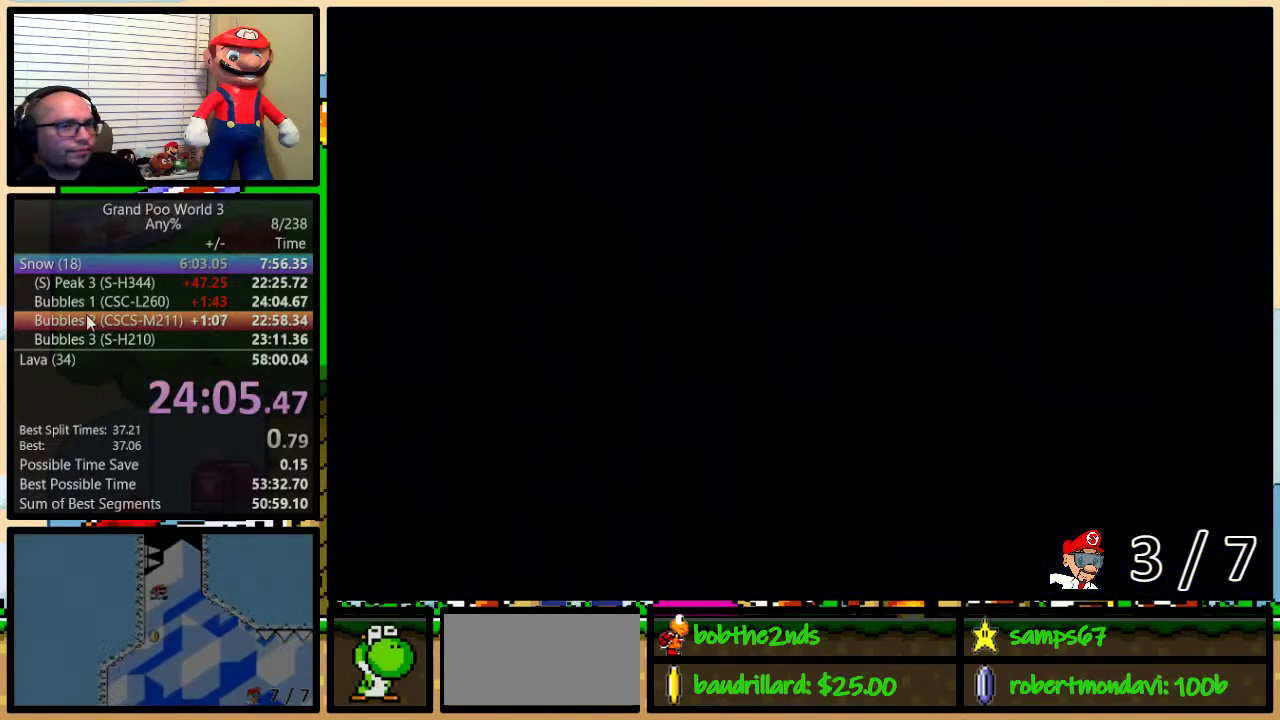
{"buttons": ["Y", "DPAD_UP", "DPAD_RIGHT"], "events": [[317, "DPAD_RIGHT", "down"], [384, "DPAD_UP", "down"]]}
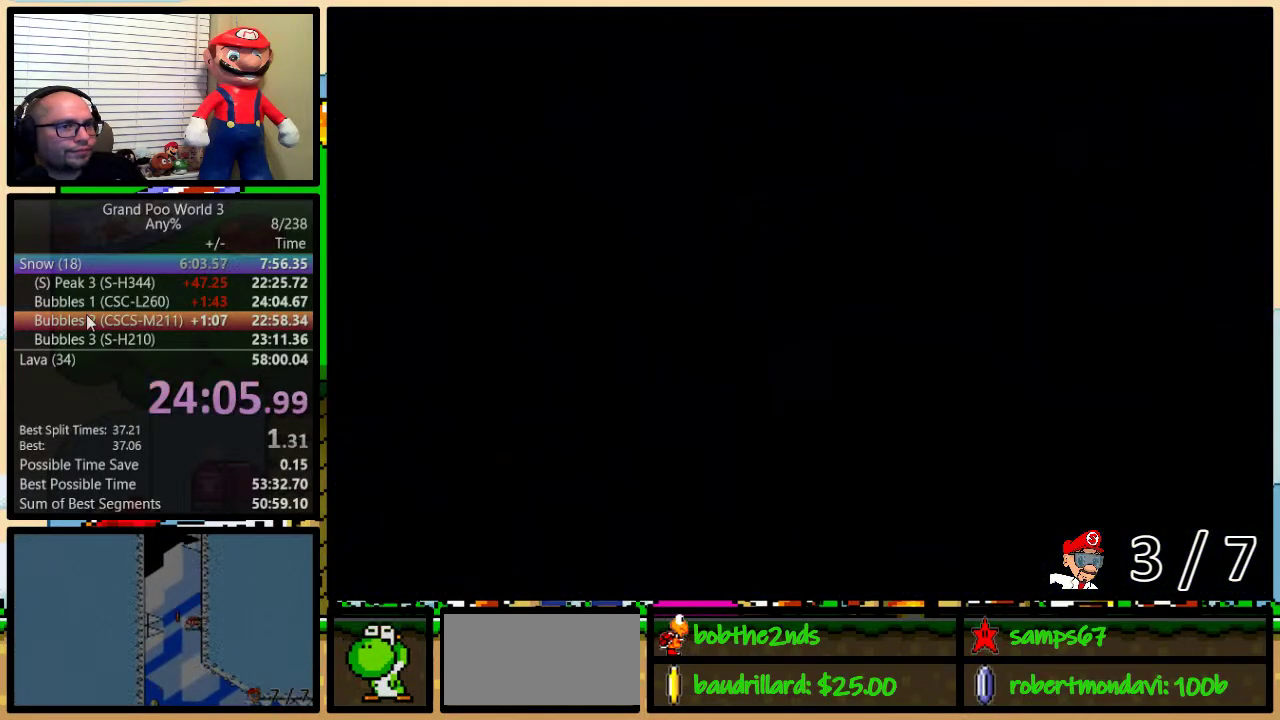
{"buttons": ["Y", "DPAD_UP", "DPAD_RIGHT"], "events": []}
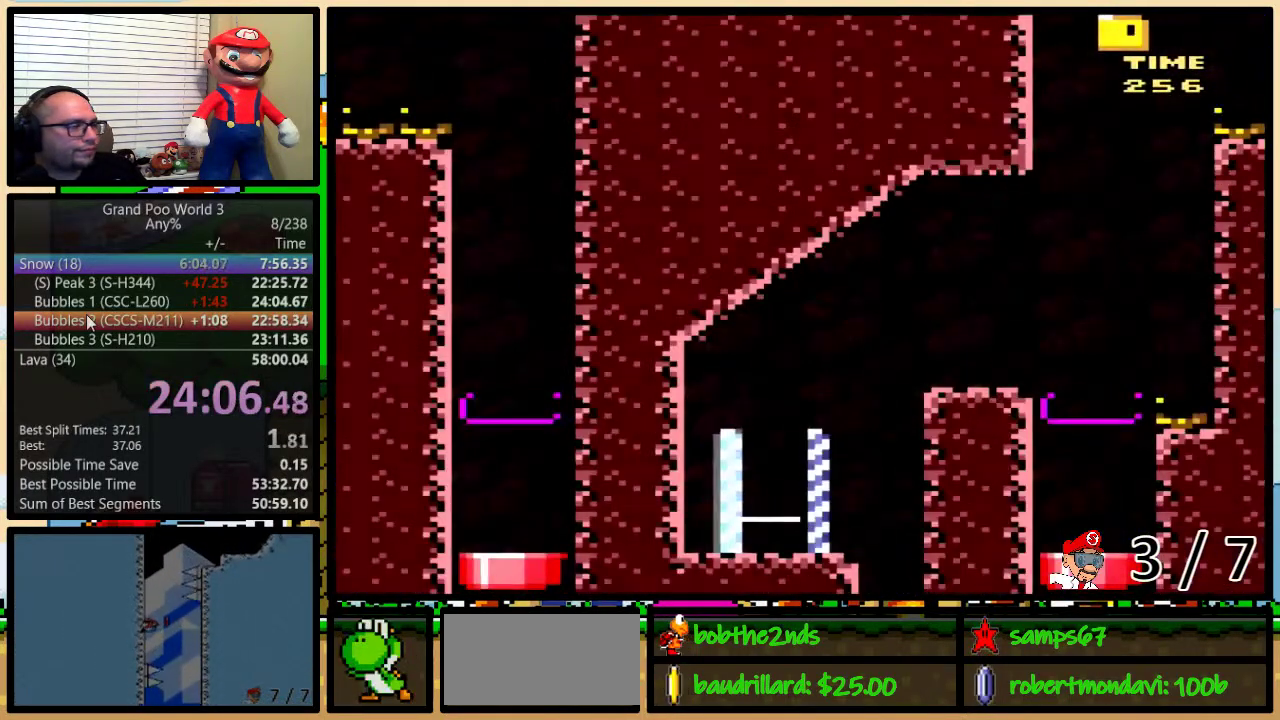
{"buttons": ["B", "Y", "DPAD_UP", "DPAD_RIGHT"], "events": [[400, "B", "down"]]}
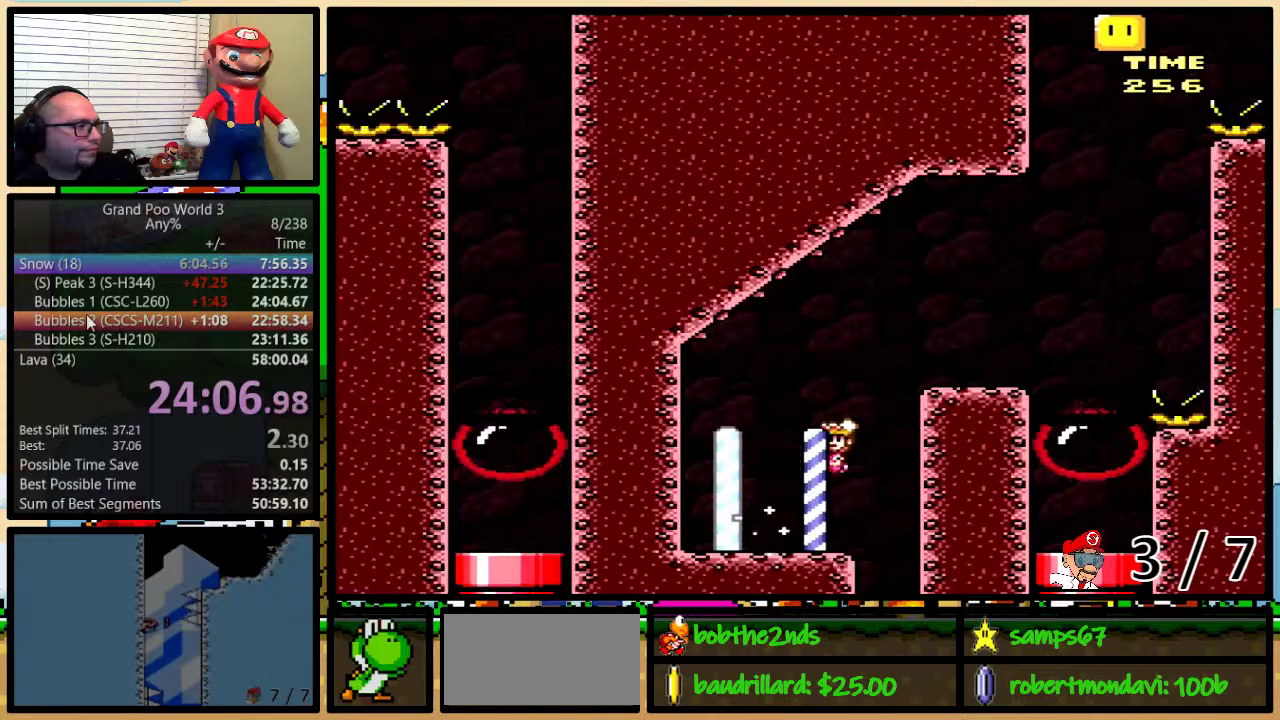
{"buttons": ["Y", "DPAD_UP", "DPAD_RIGHT"], "events": [[101, "B", "up"], [351, "B", "down"], [501, "B", "up"]]}
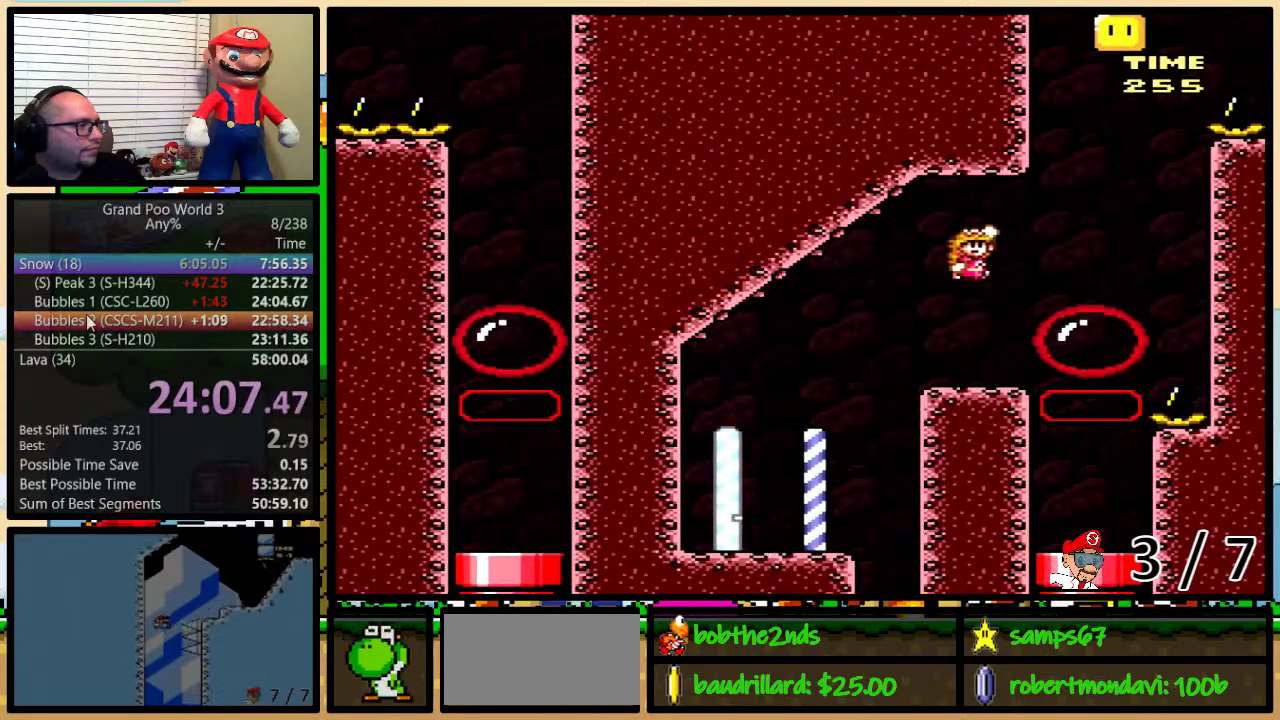
{"buttons": ["B", "Y"], "events": [[284, "DPAD_RIGHT", "up"], [300, "B", "down"], [300, "DPAD_UP", "up"]]}
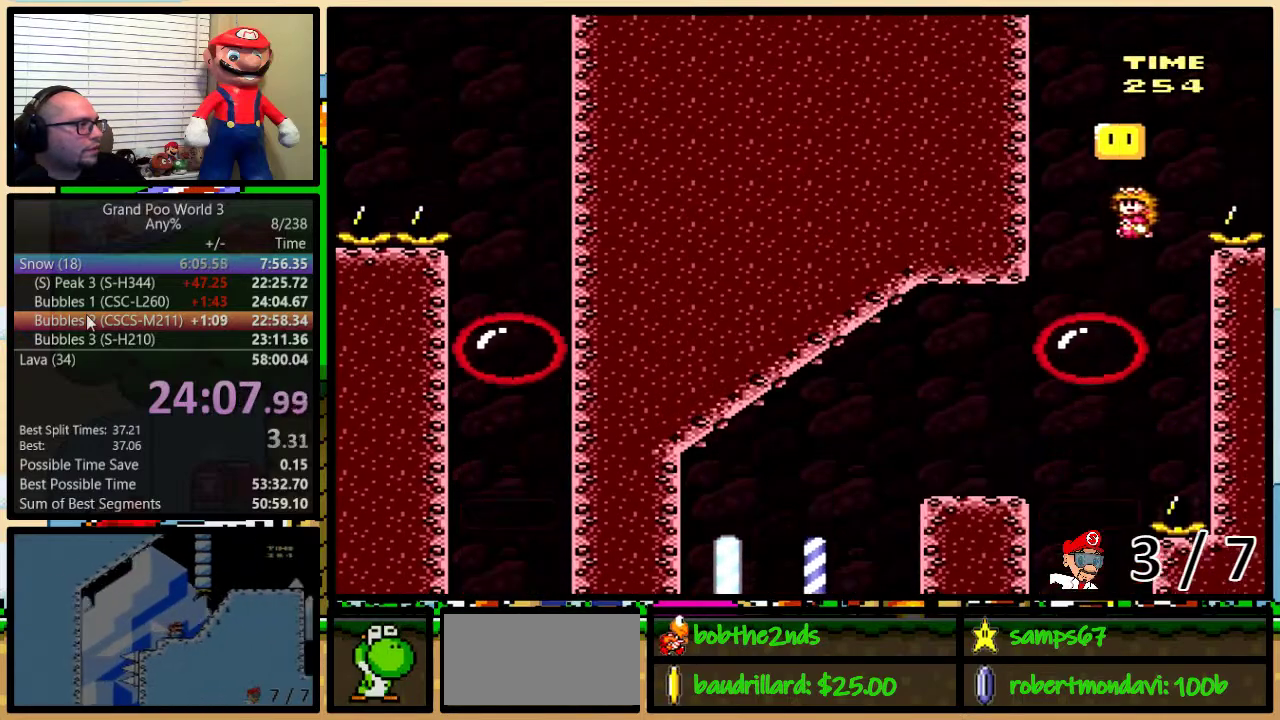
{"buttons": ["Y", "DPAD_UP", "DPAD_RIGHT"], "events": [[184, "B", "up"], [184, "DPAD_RIGHT", "down"], [217, "DPAD_UP", "down"]]}
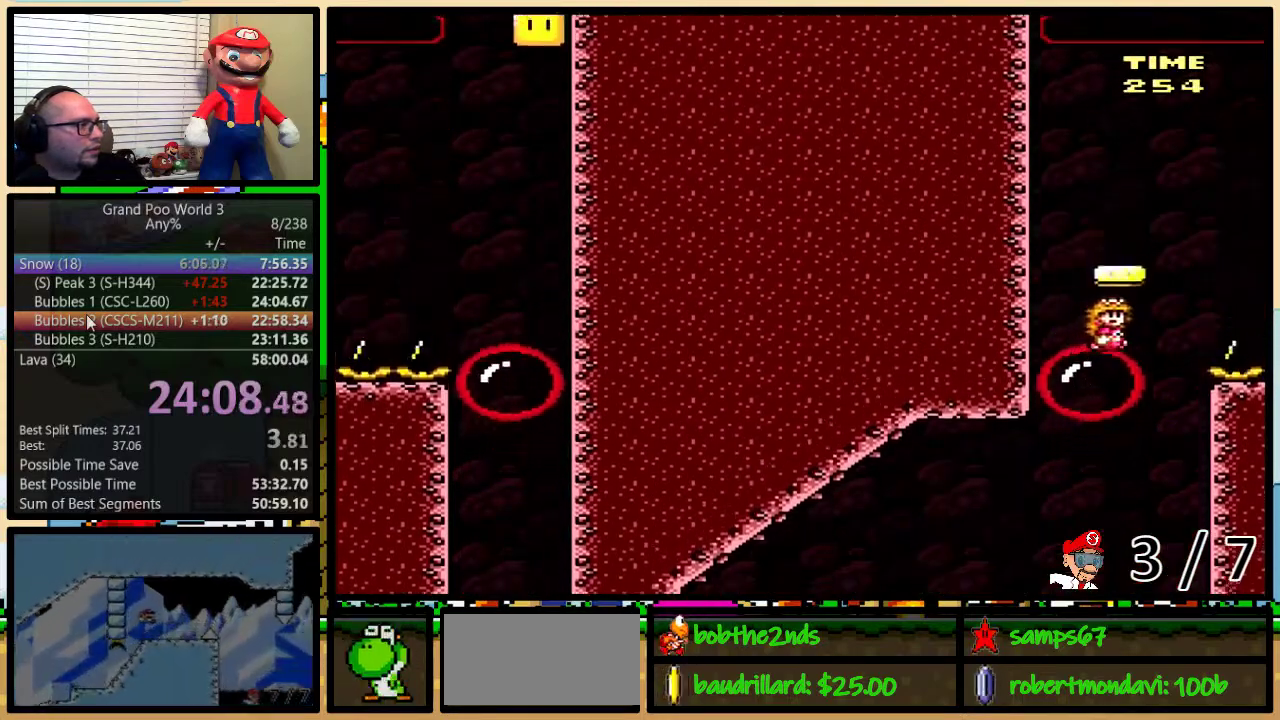
{"buttons": ["B", "Y", "DPAD_UP", "DPAD_RIGHT"], "events": [[17, "B", "down"]]}
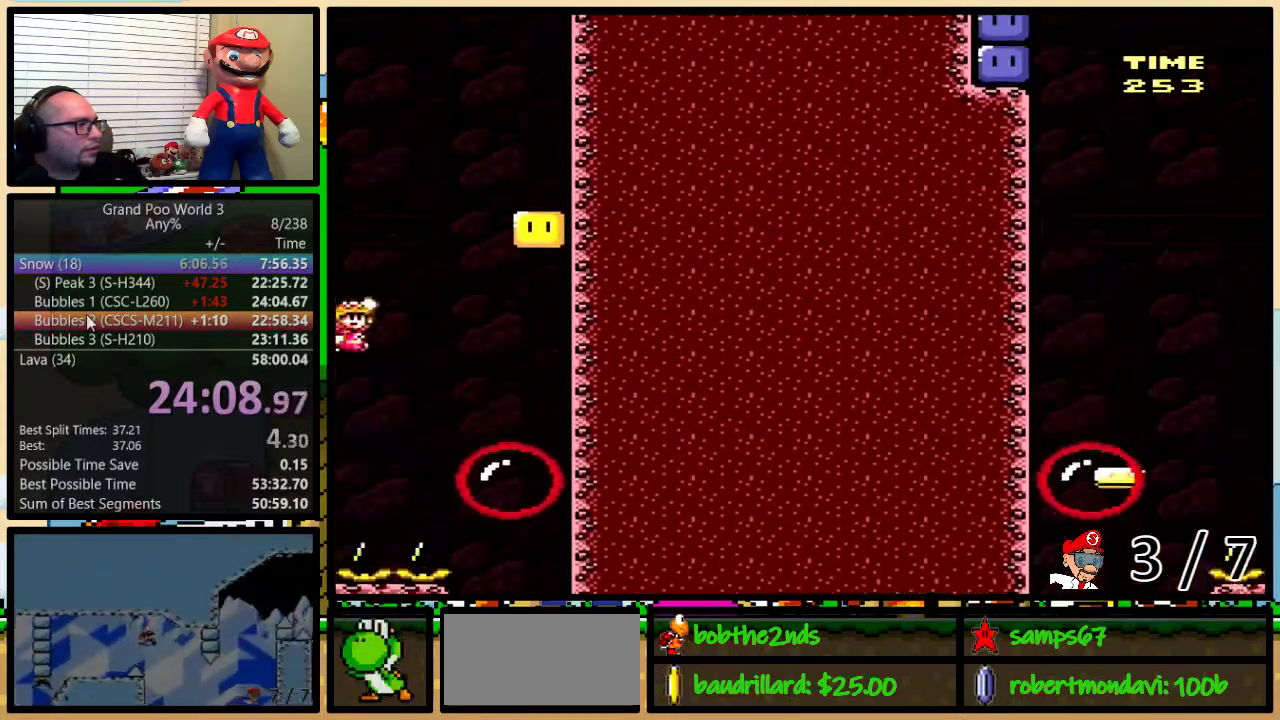
{"buttons": ["B", "Y"], "events": [[234, "B", "up"], [367, "B", "down"], [367, "DPAD_RIGHT", "up"], [401, "DPAD_UP", "up"]]}
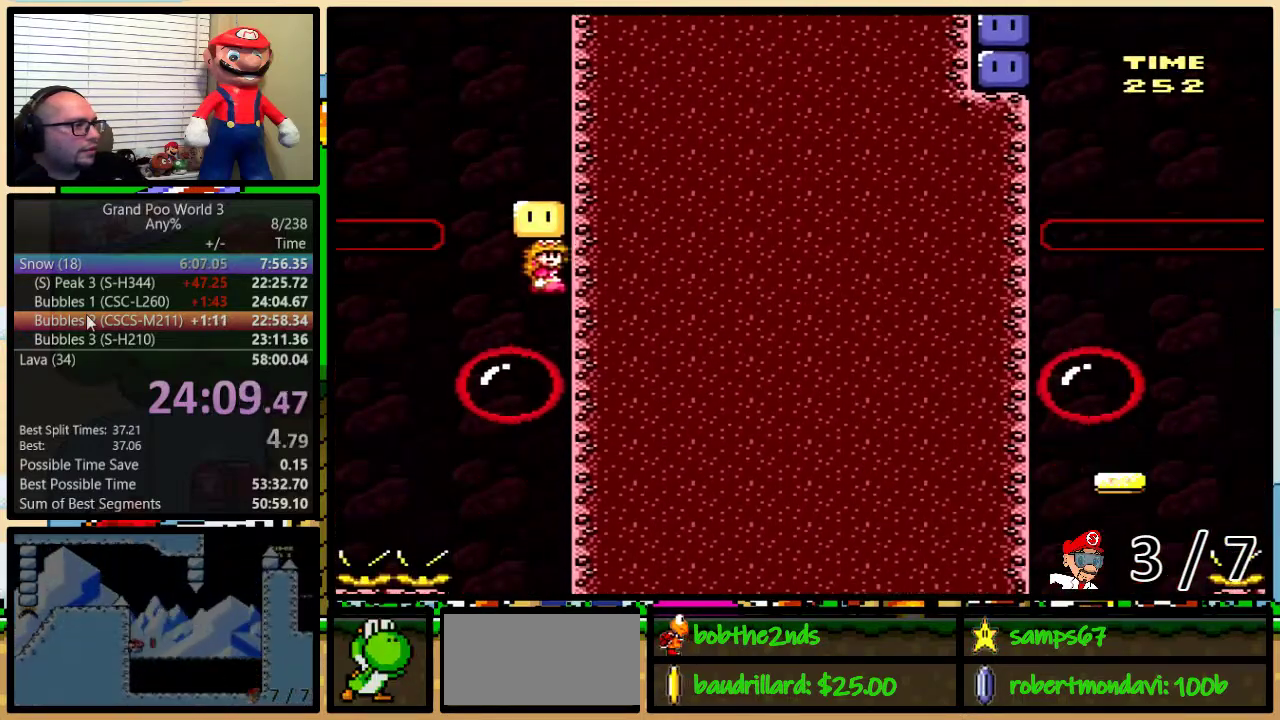
{"buttons": ["B", "Y"], "events": [[117, "B", "up"], [484, "B", "down"]]}
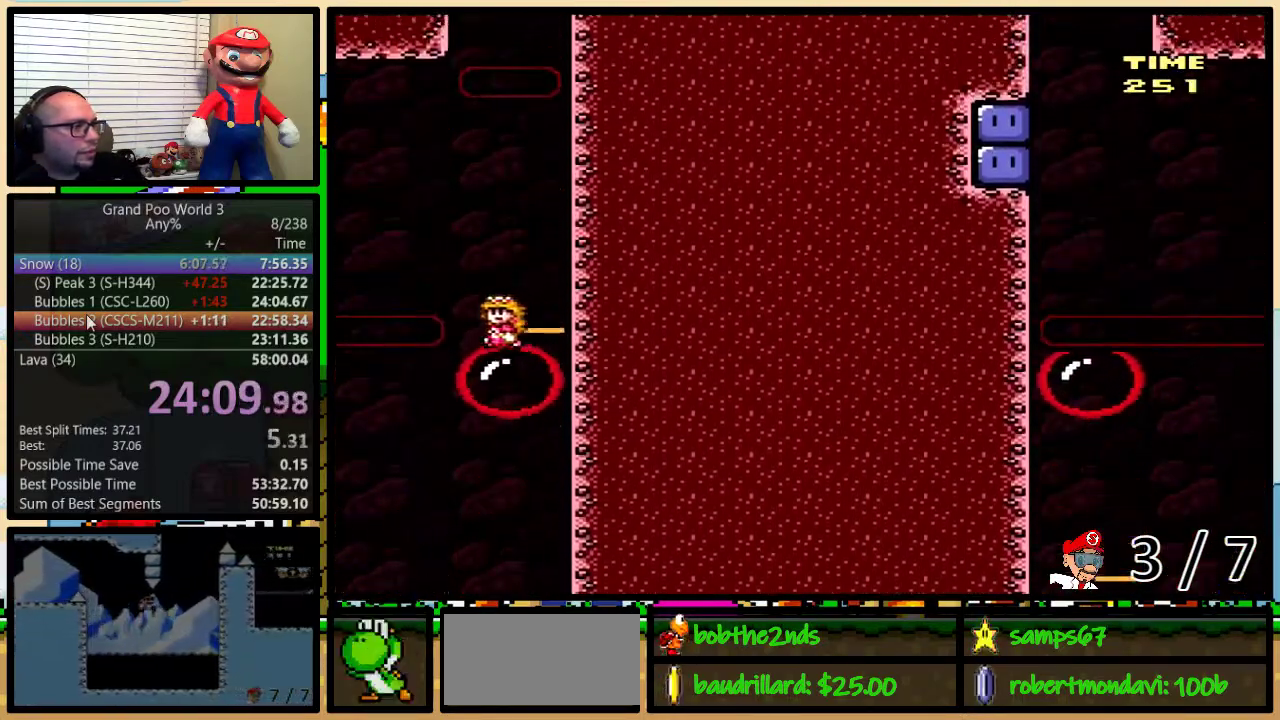
{"buttons": ["B", "Y"], "events": []}
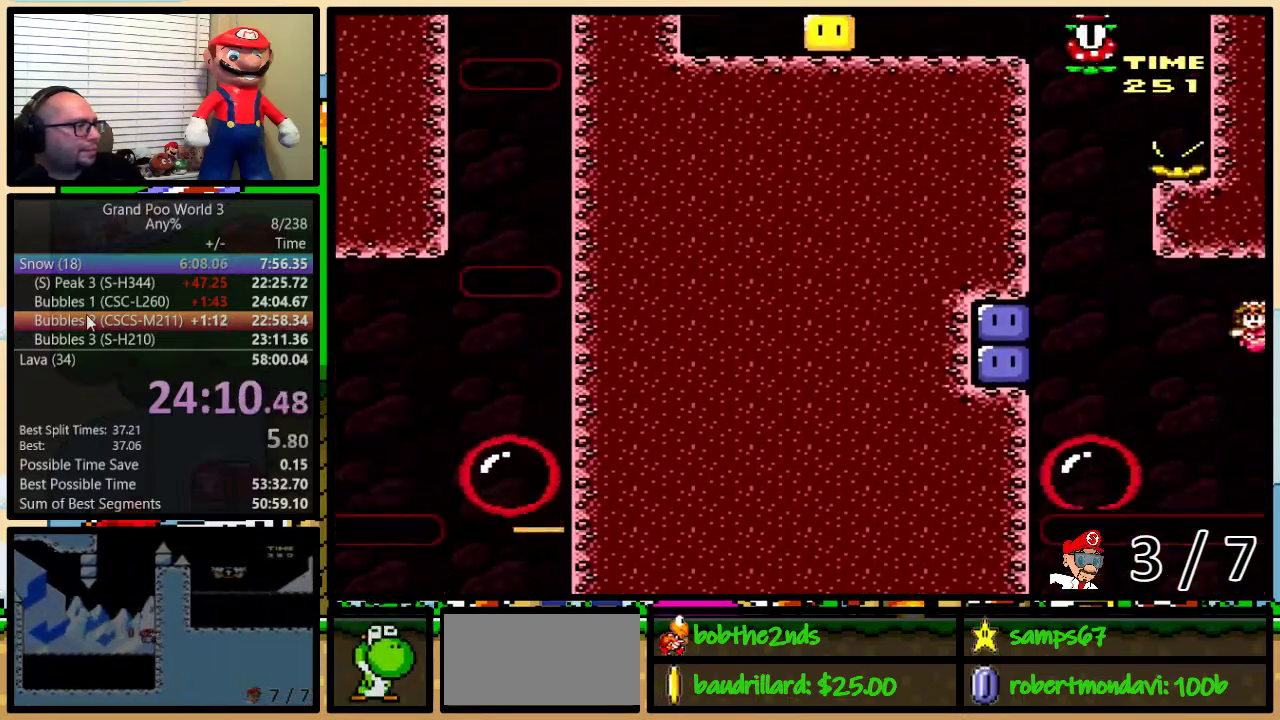
{"buttons": ["Y", "DPAD_RIGHT"], "events": [[384, "B", "up"], [417, "Y", "up"], [467, "Y", "down"], [500, "DPAD_RIGHT", "down"]]}
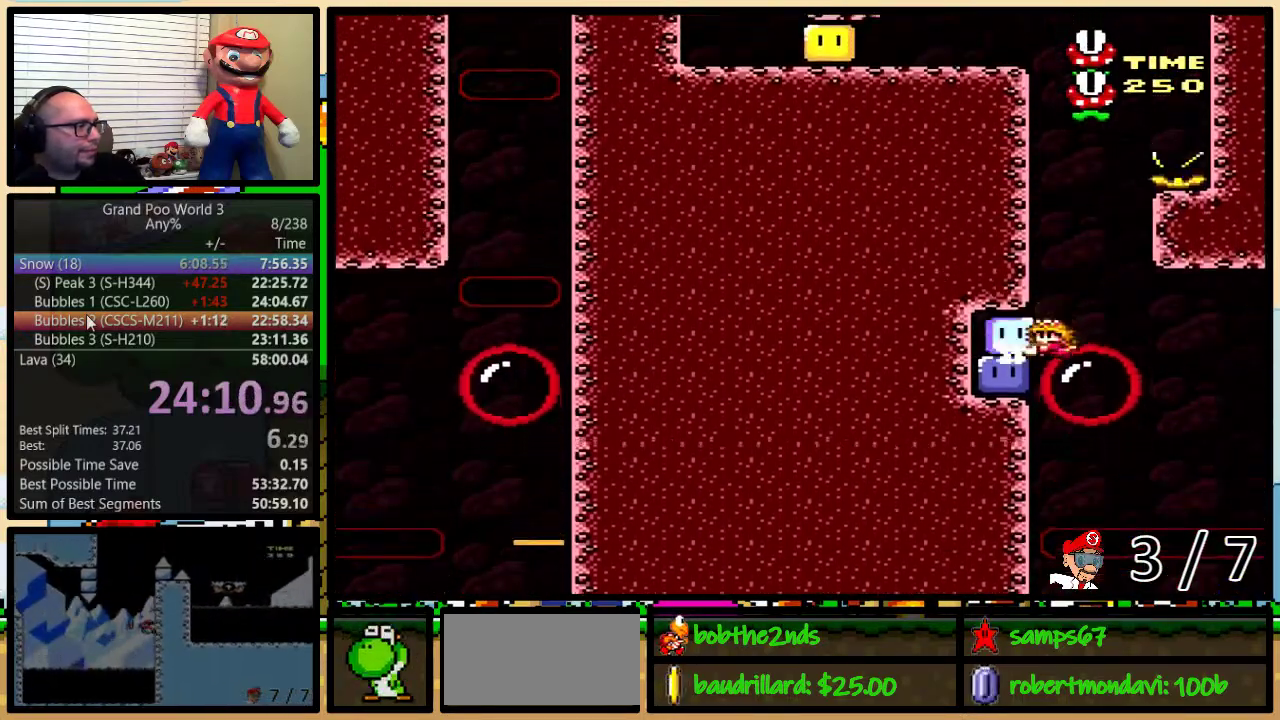
{"buttons": ["Y"], "events": [[67, "DPAD_UP", "down"], [101, "DPAD_RIGHT", "up"], [201, "Y", "up"], [251, "Y", "down"], [434, "DPAD_UP", "up"]]}
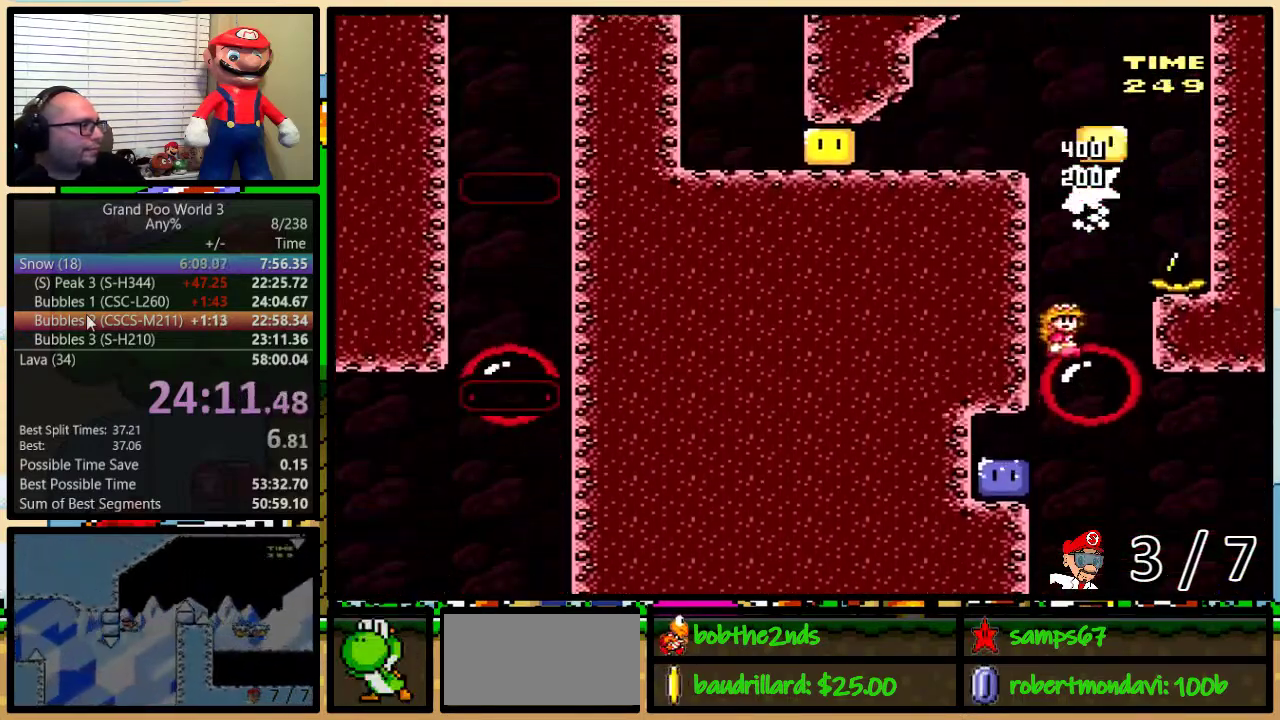
{"buttons": ["B", "Y"], "events": [[183, "DPAD_RIGHT", "down"], [200, "DPAD_UP", "down"], [400, "B", "down"], [434, "DPAD_UP", "up"], [467, "DPAD_RIGHT", "up"]]}
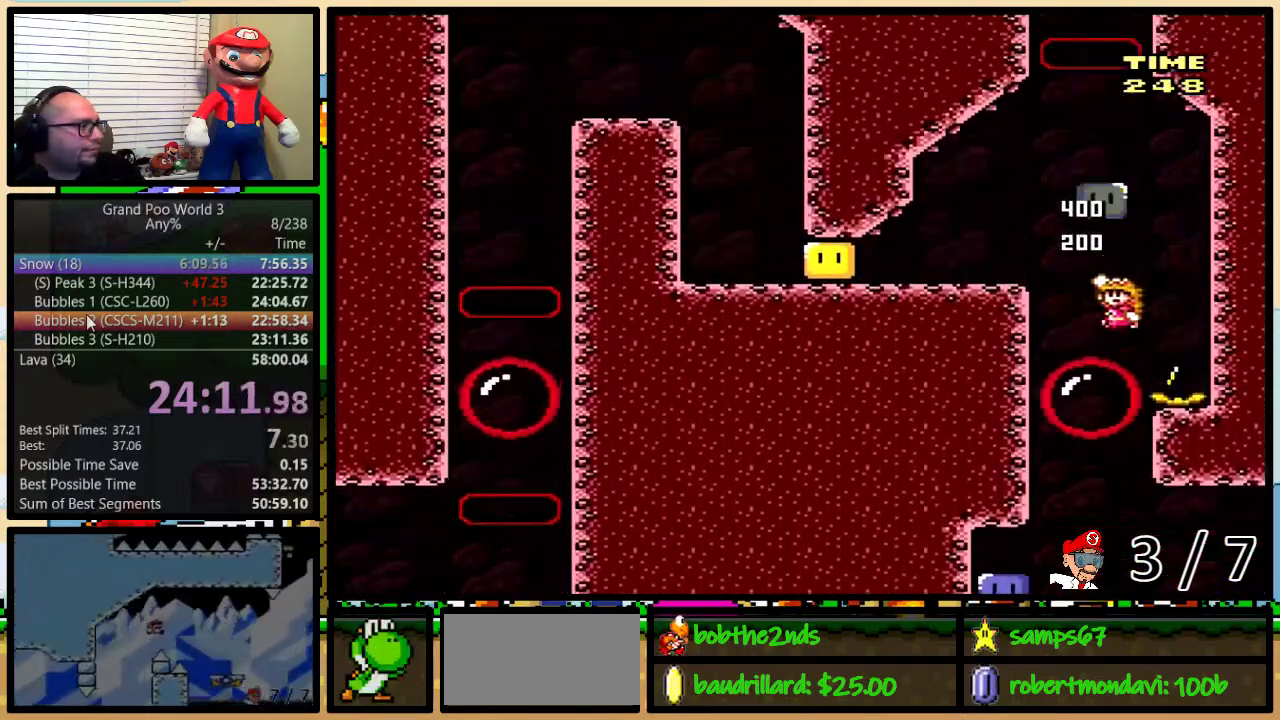
{"buttons": ["B", "Y"], "events": [[151, "Y", "up"], [251, "Y", "down"]]}
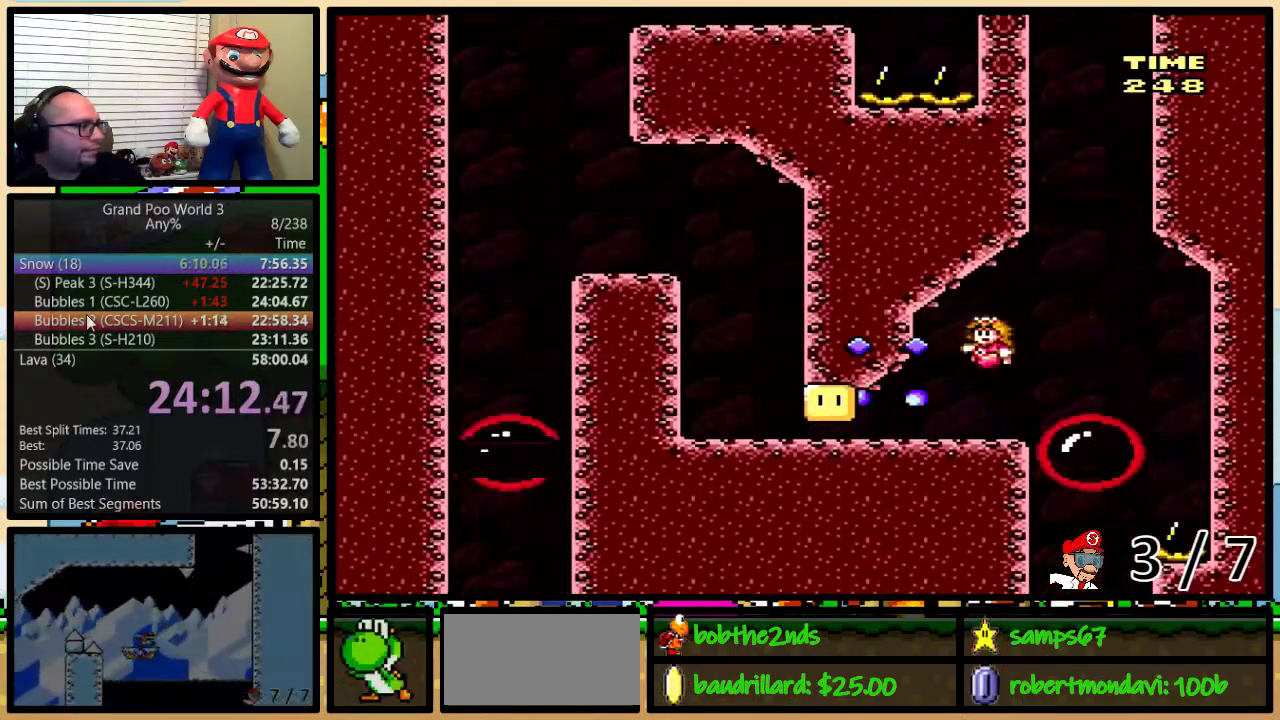
{"buttons": ["B", "Y"], "events": [[100, "B", "up"], [384, "B", "down"], [384, "DPAD_UP", "down"], [417, "DPAD_RIGHT", "down"], [500, "DPAD_RIGHT", "up"], [500, "DPAD_UP", "up"]]}
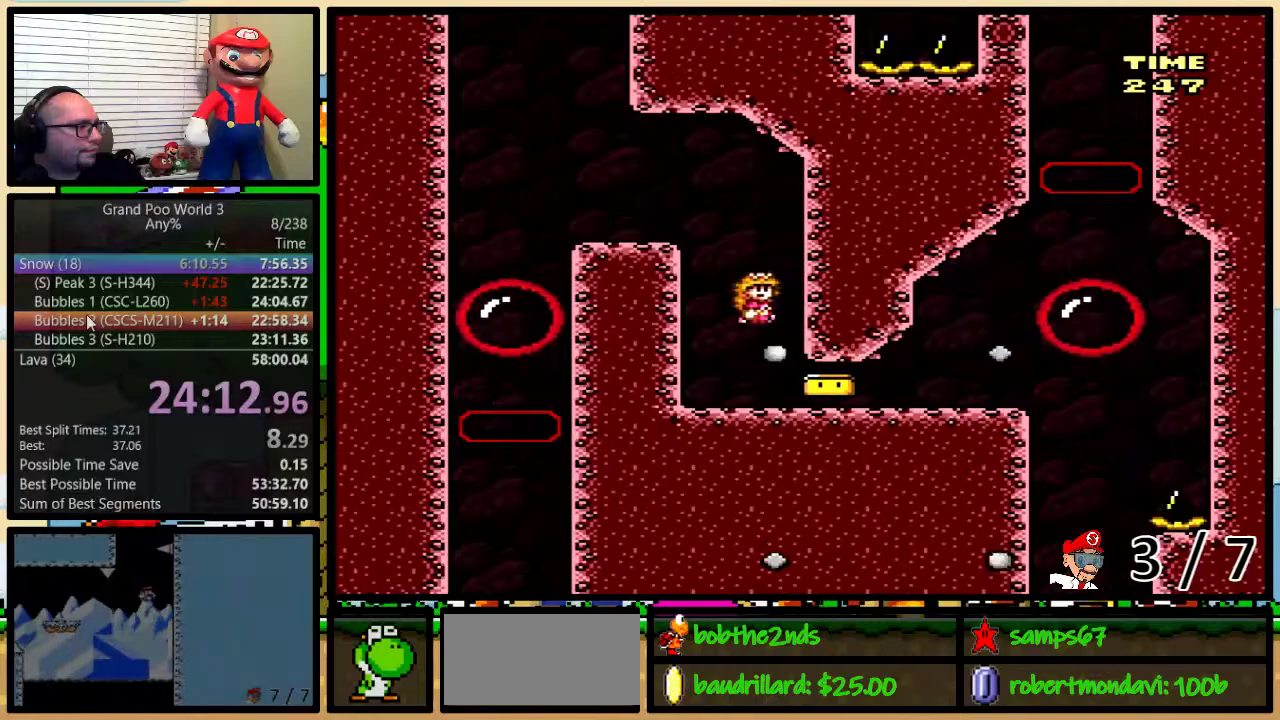
{"buttons": ["A", "X"], "events": [[134, "B", "up"], [167, "X", "down"], [167, "Y", "up"], [418, "A", "down"]]}
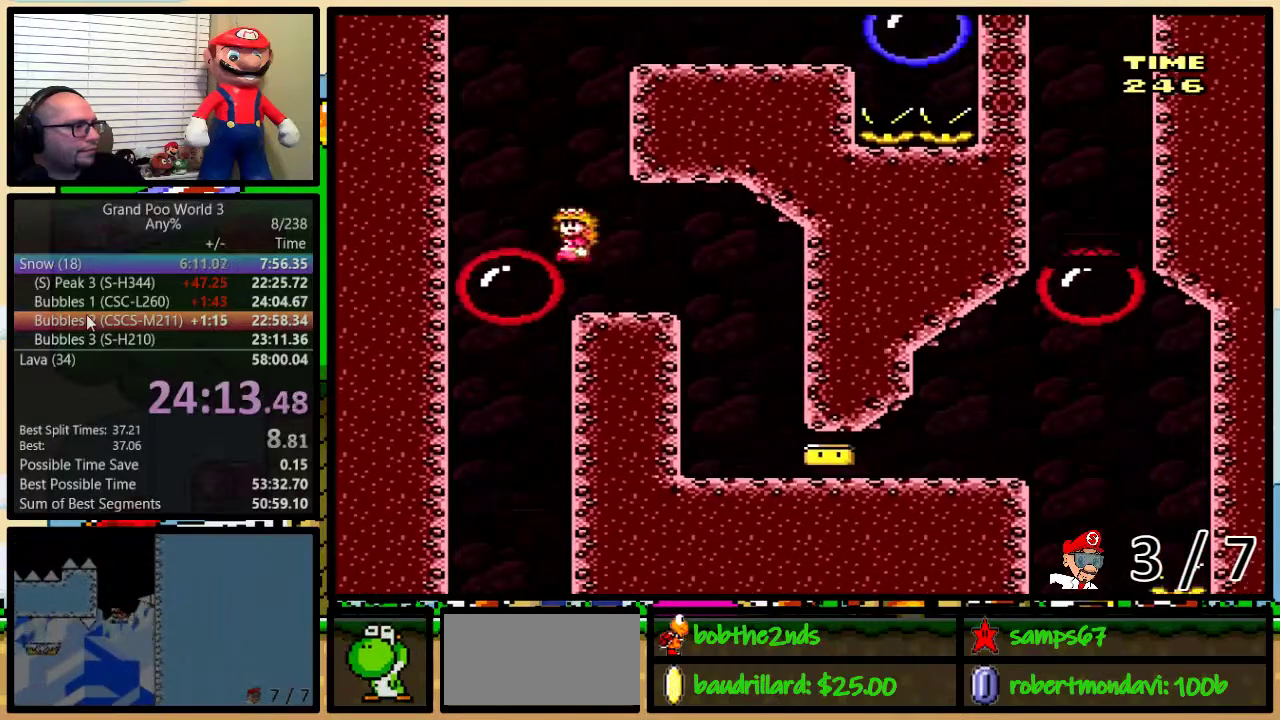
{"buttons": ["A", "X", "DPAD_UP", "DPAD_RIGHT"], "events": [[33, "A", "up"], [67, "DPAD_RIGHT", "down"], [67, "X", "up"], [67, "Y", "down"], [133, "DPAD_UP", "down"], [233, "X", "down"], [233, "Y", "up"], [317, "A", "down"]]}
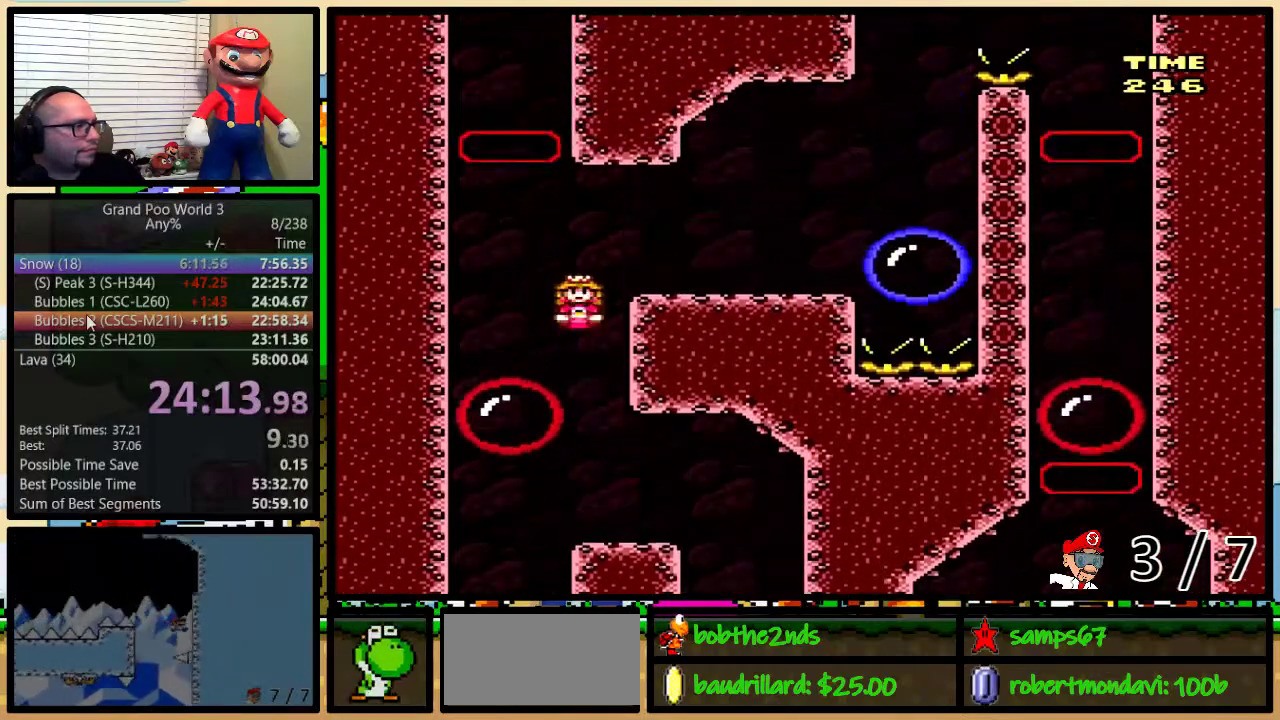
{"buttons": ["X", "DPAD_UP", "DPAD_RIGHT"], "events": [[84, "A", "up"], [317, "A", "down"], [367, "A", "up"]]}
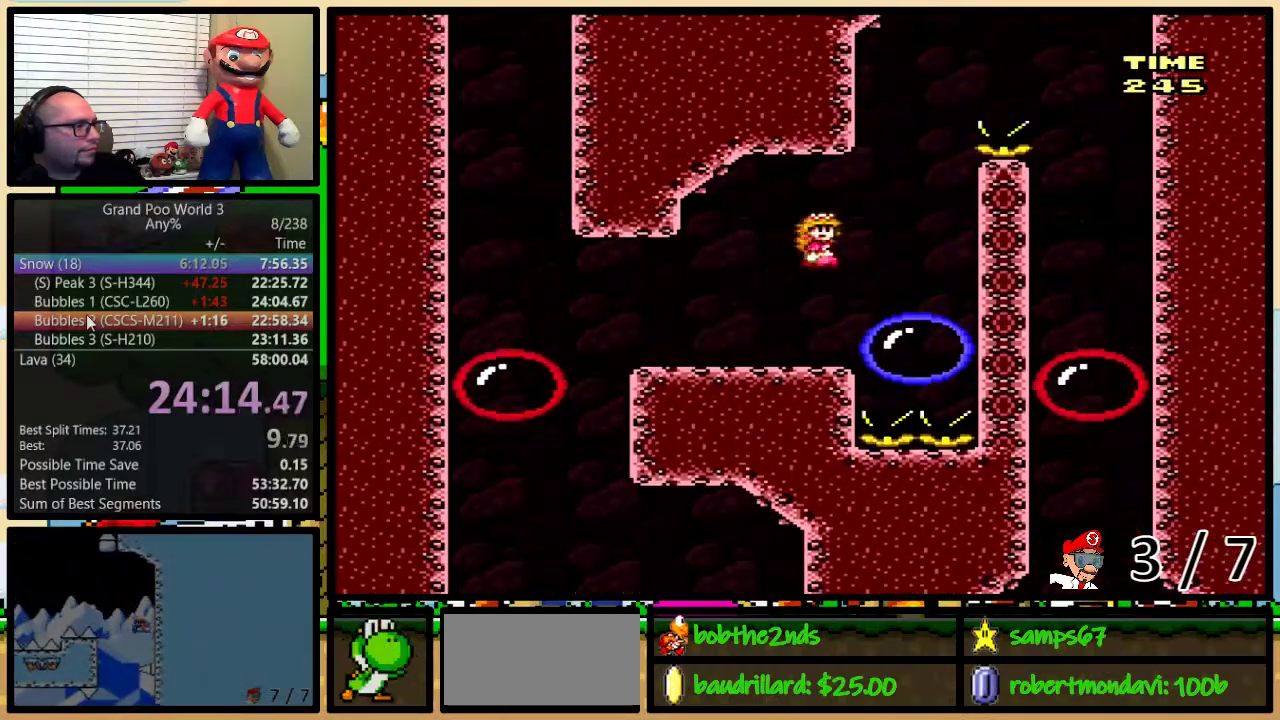
{"buttons": ["A", "Y", "DPAD_RIGHT"], "events": [[133, "DPAD_RIGHT", "up"], [133, "DPAD_UP", "up"], [167, "A", "down"], [317, "DPAD_UP", "down"], [350, "DPAD_RIGHT", "down"], [417, "Y", "down"], [450, "DPAD_UP", "up"], [450, "X", "up"]]}
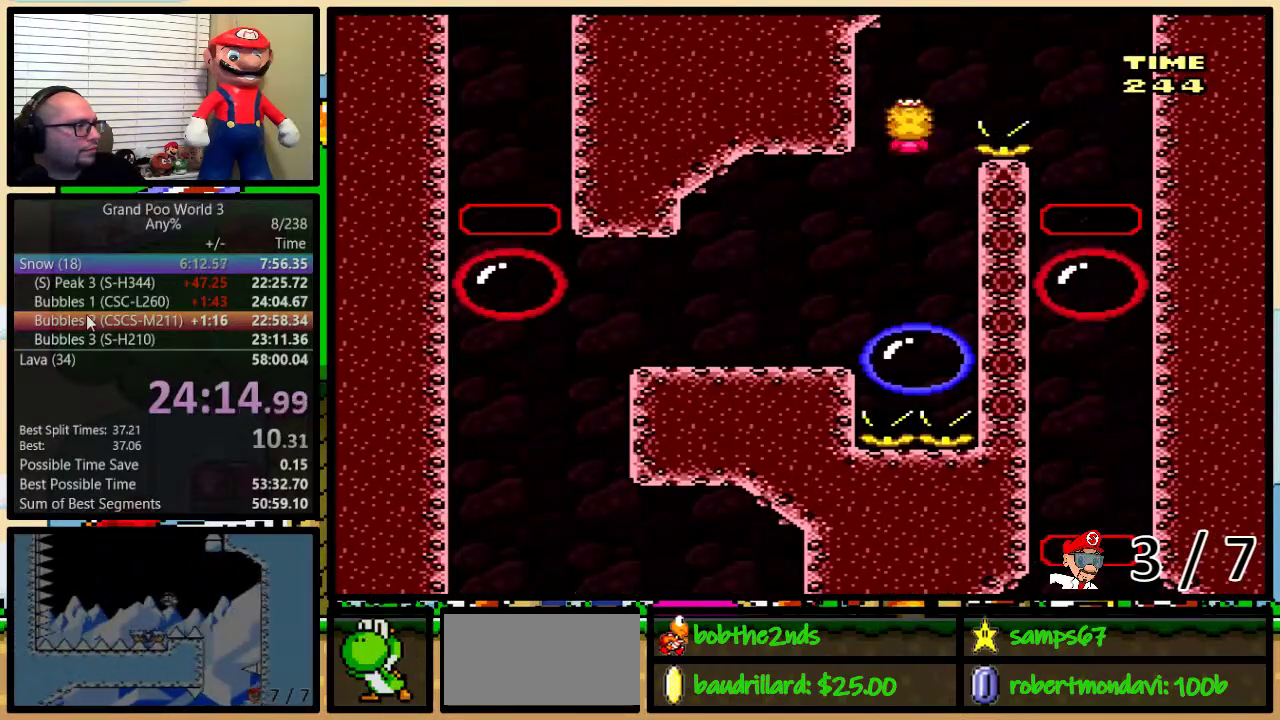
{"buttons": ["Y", "DPAD_RIGHT"], "events": [[284, "A", "up"]]}